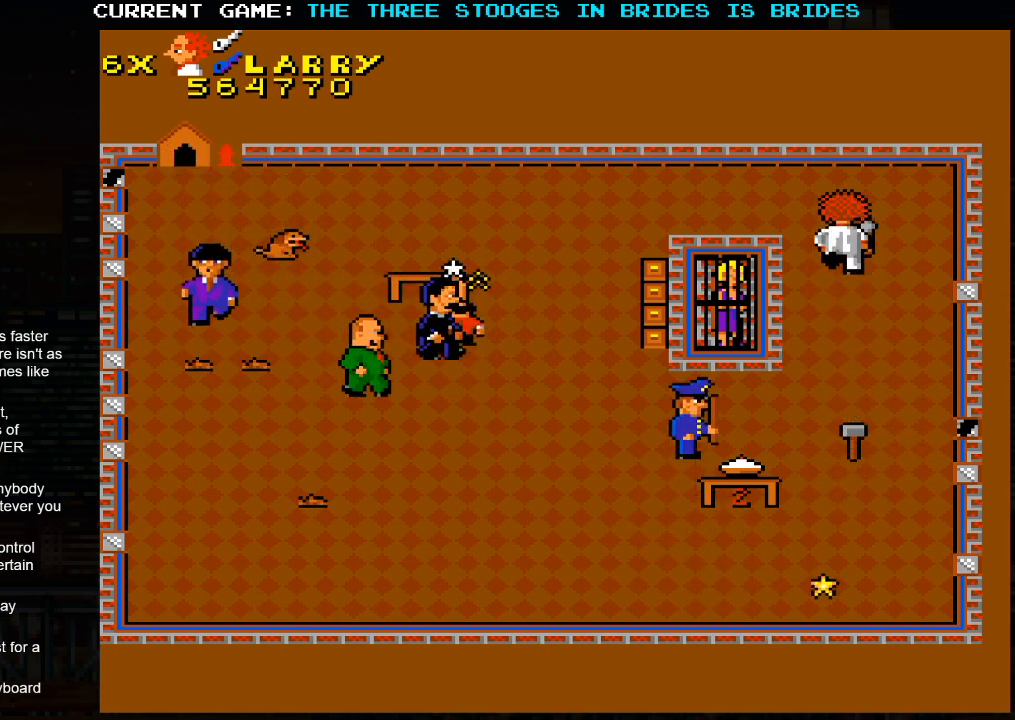
Gameplay with a controller (arcade stick); each line is a JSON object with the inputs held at the frame after it. "events" lists button and stick changes between this image and that frame as [ms after this image, input, new state], when the widget could be followed in between. Not read: L3 R3.
{"buttons": [], "left_stick": "left", "events": [[317, "left_stick", "left"]]}
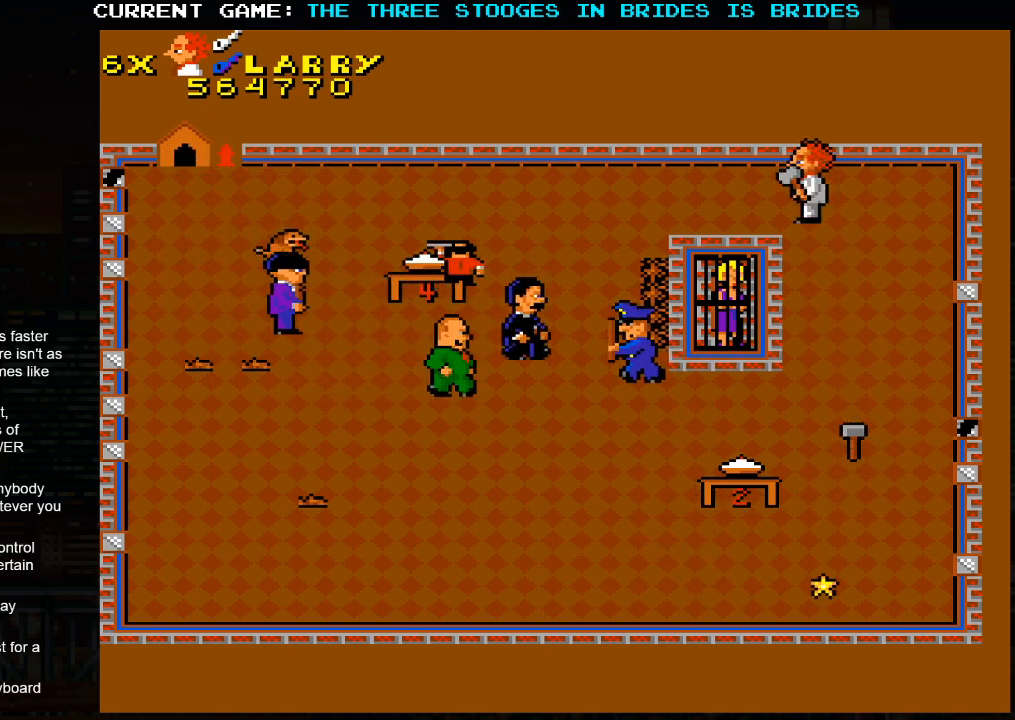
{"buttons": [], "left_stick": "right", "events": [[150, "left_stick", "center"], [217, "left_stick", "right"]]}
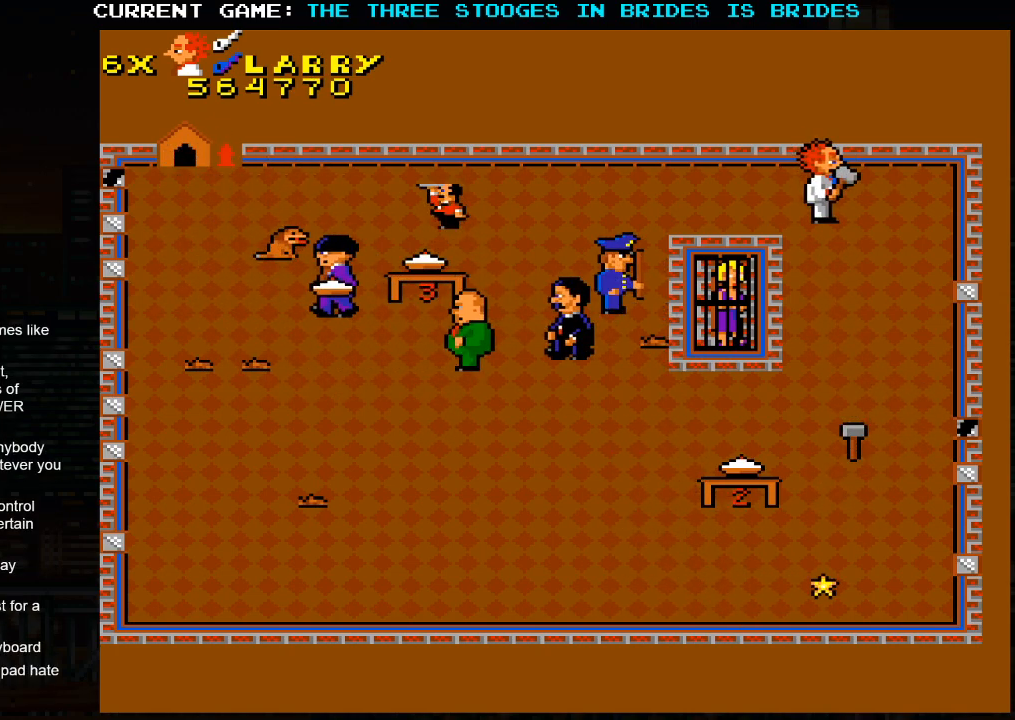
{"buttons": [], "left_stick": "down", "events": [[200, "left_stick", "down"]]}
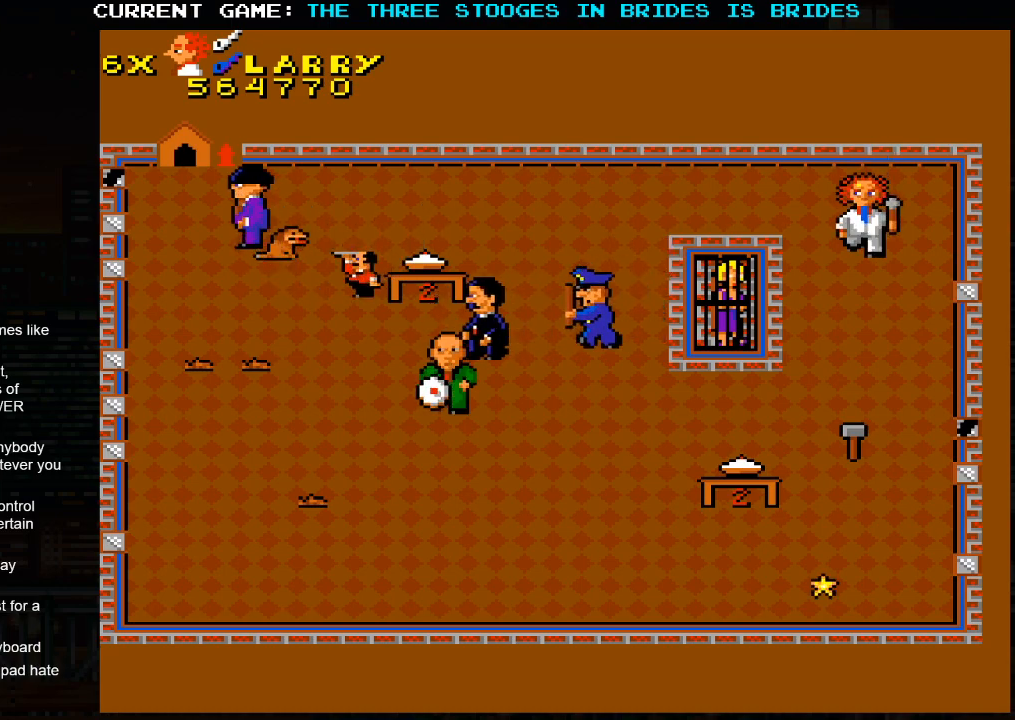
{"buttons": [], "left_stick": "down", "events": []}
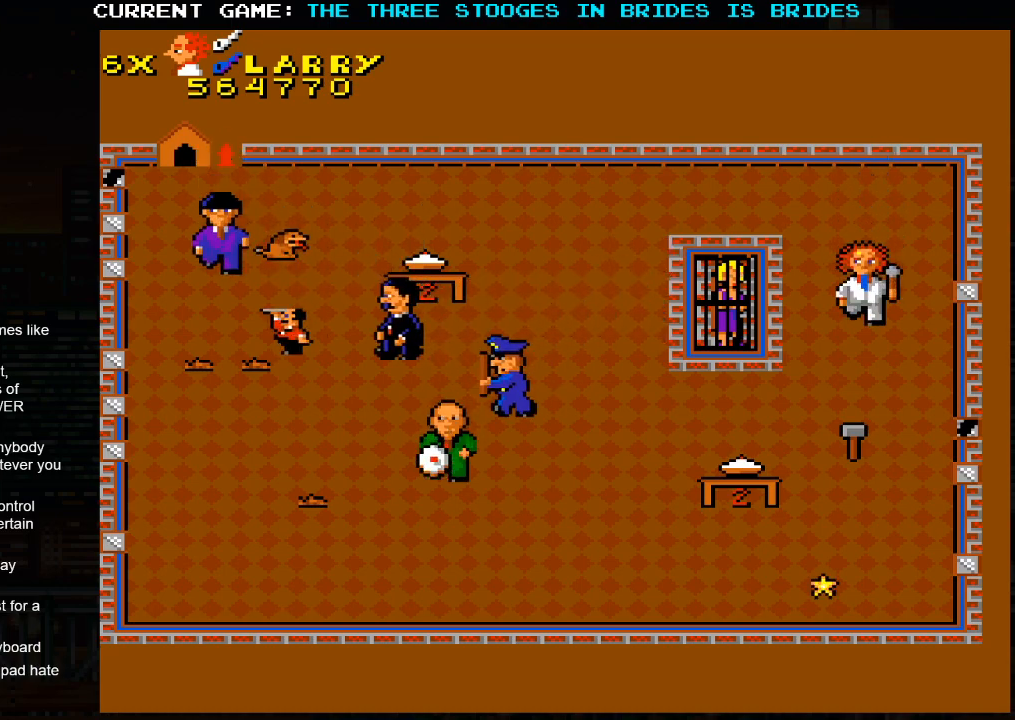
{"buttons": [], "left_stick": "center", "events": [[250, "left_stick", "center"]]}
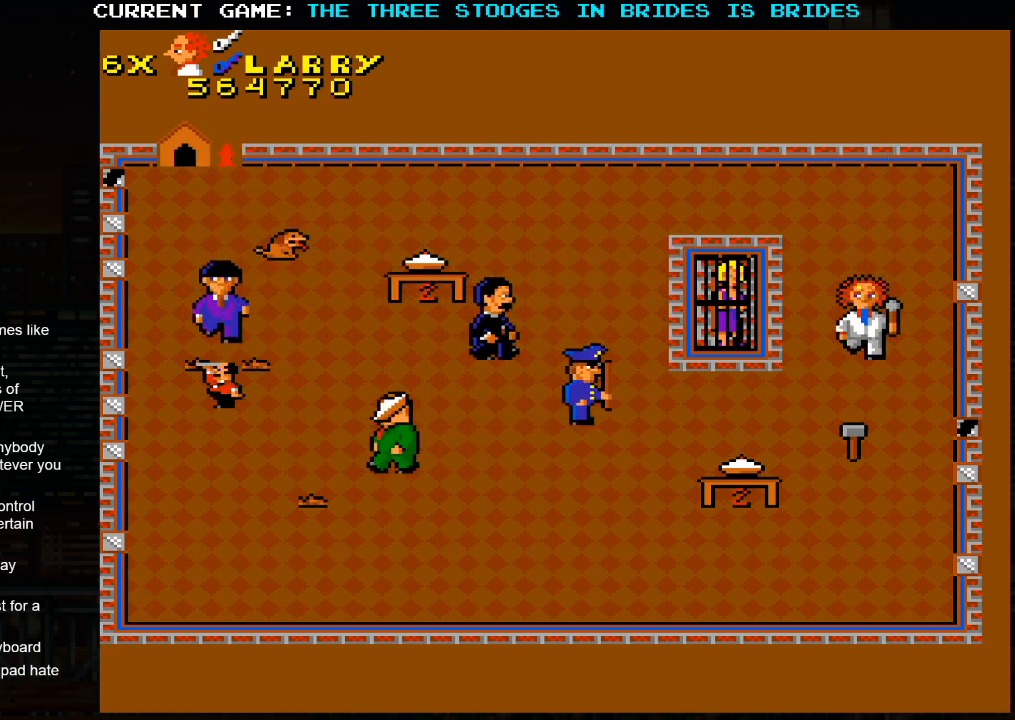
{"buttons": [], "left_stick": "center", "events": []}
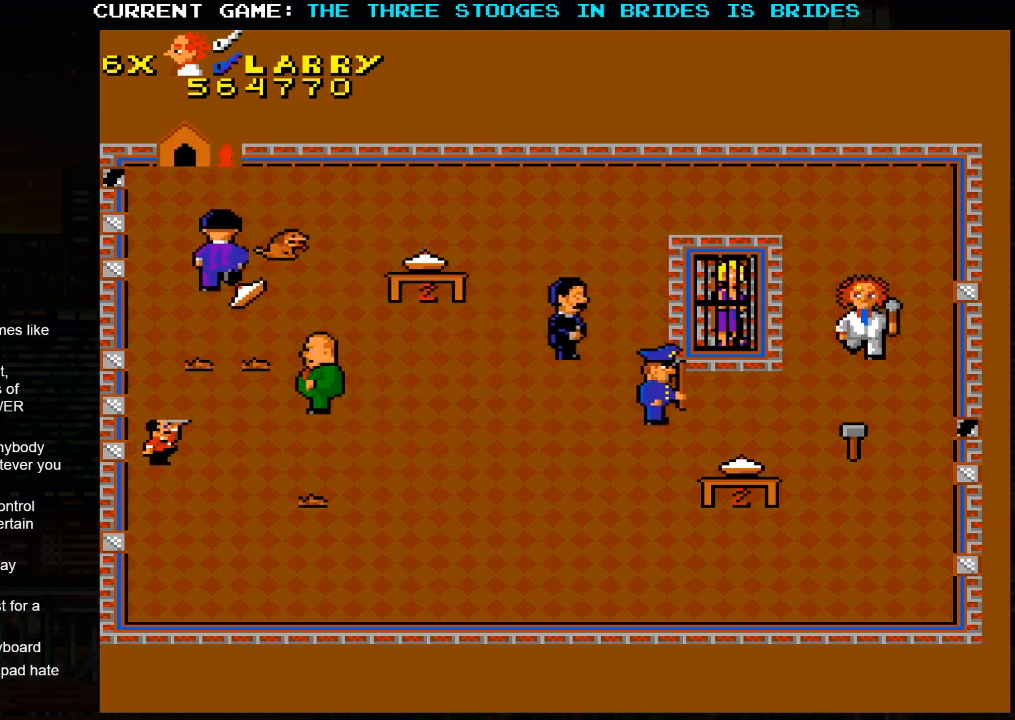
{"buttons": [], "left_stick": "center", "events": []}
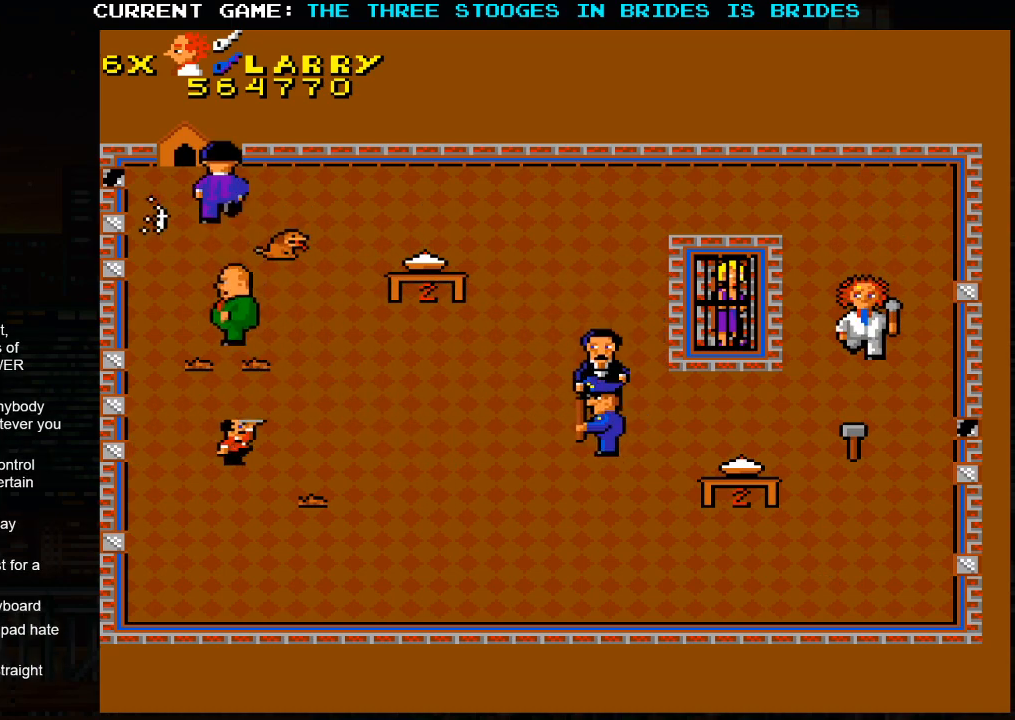
{"buttons": [], "left_stick": "center", "events": []}
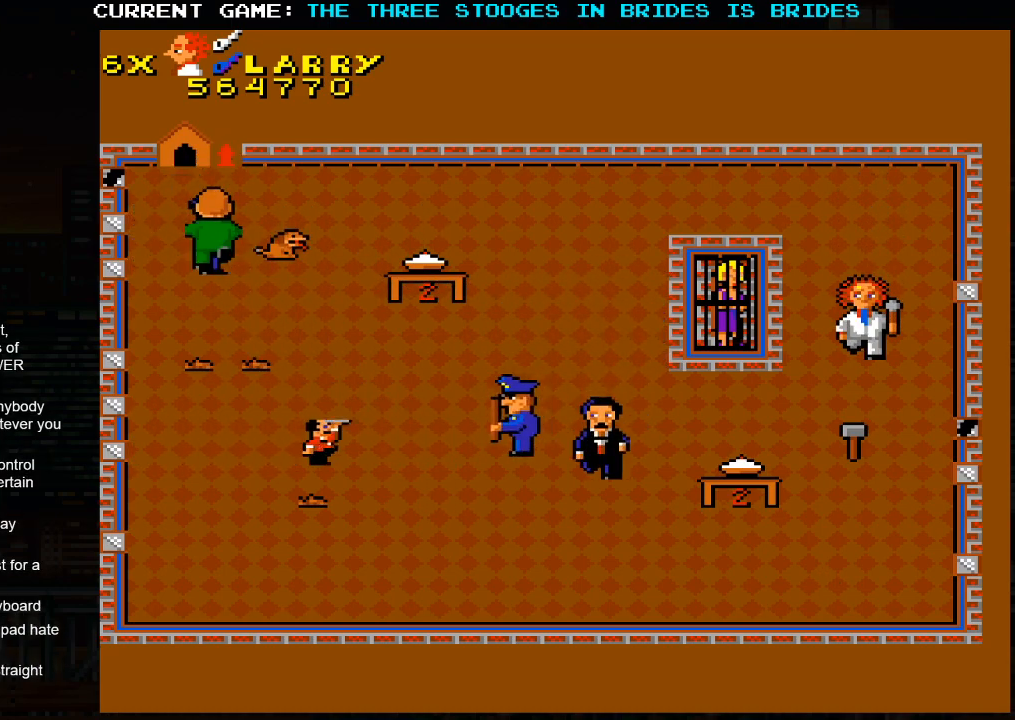
{"buttons": [], "left_stick": "center", "events": [[133, "left_stick", "down"], [267, "left_stick", "center"]]}
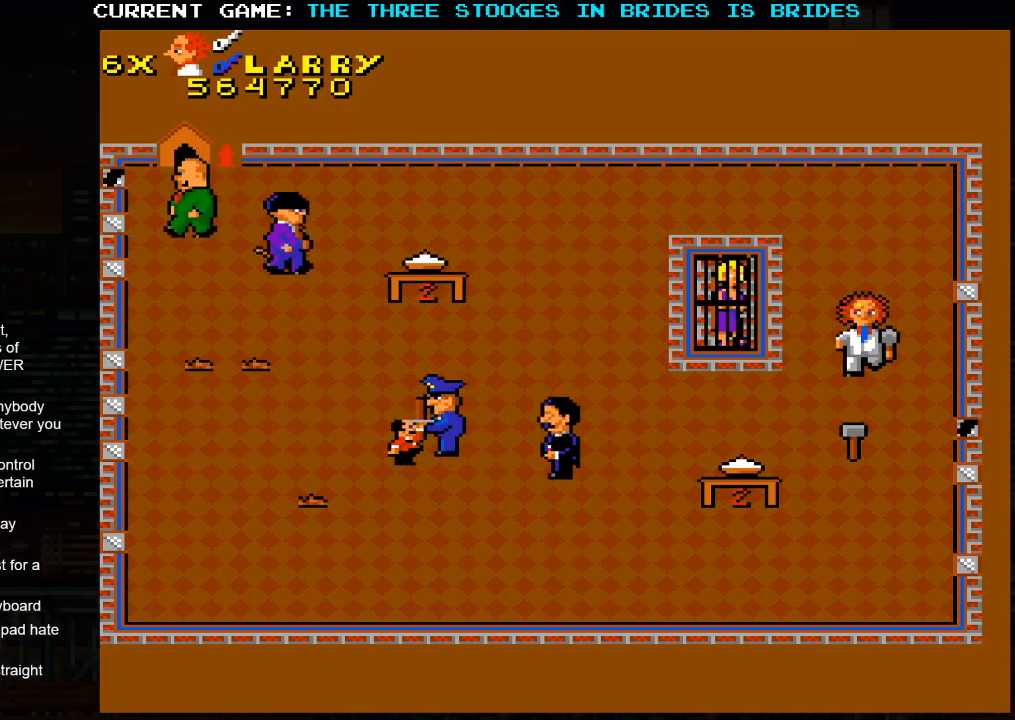
{"buttons": [], "left_stick": "up", "events": [[50, "left_stick", "up"]]}
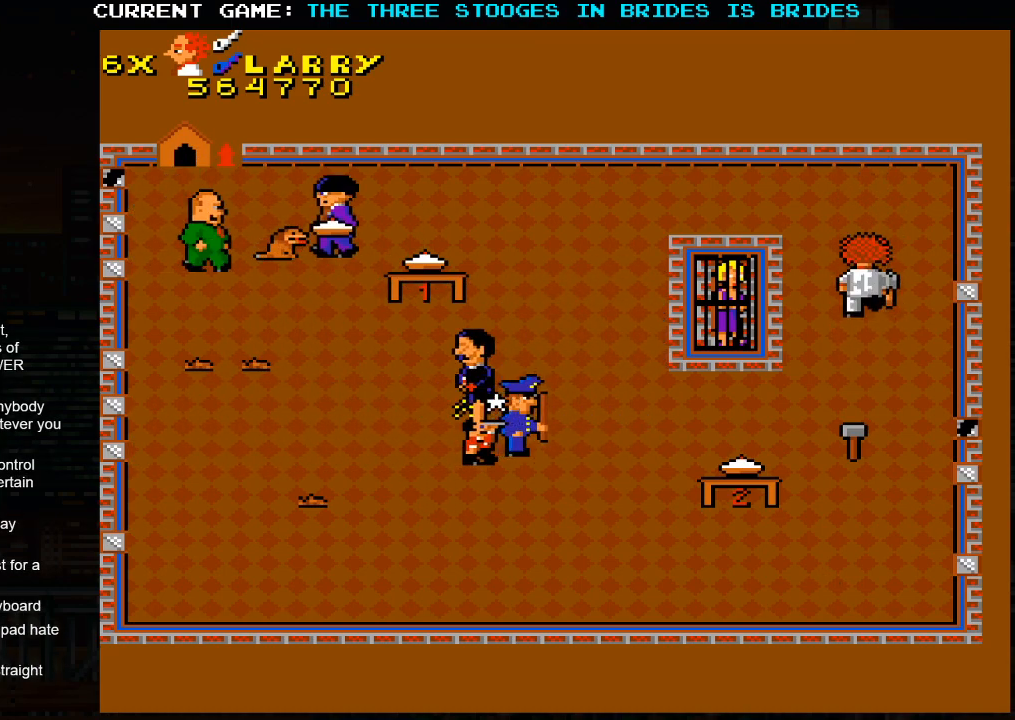
{"buttons": [], "left_stick": "center", "events": [[300, "left_stick", "center"]]}
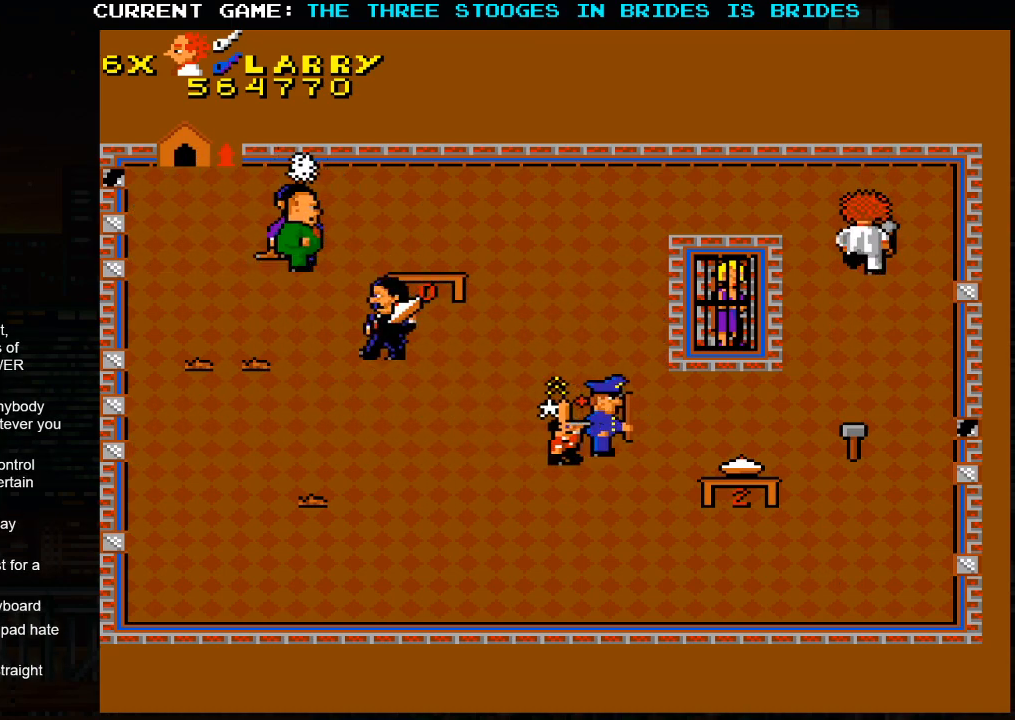
{"buttons": [], "left_stick": "center", "events": []}
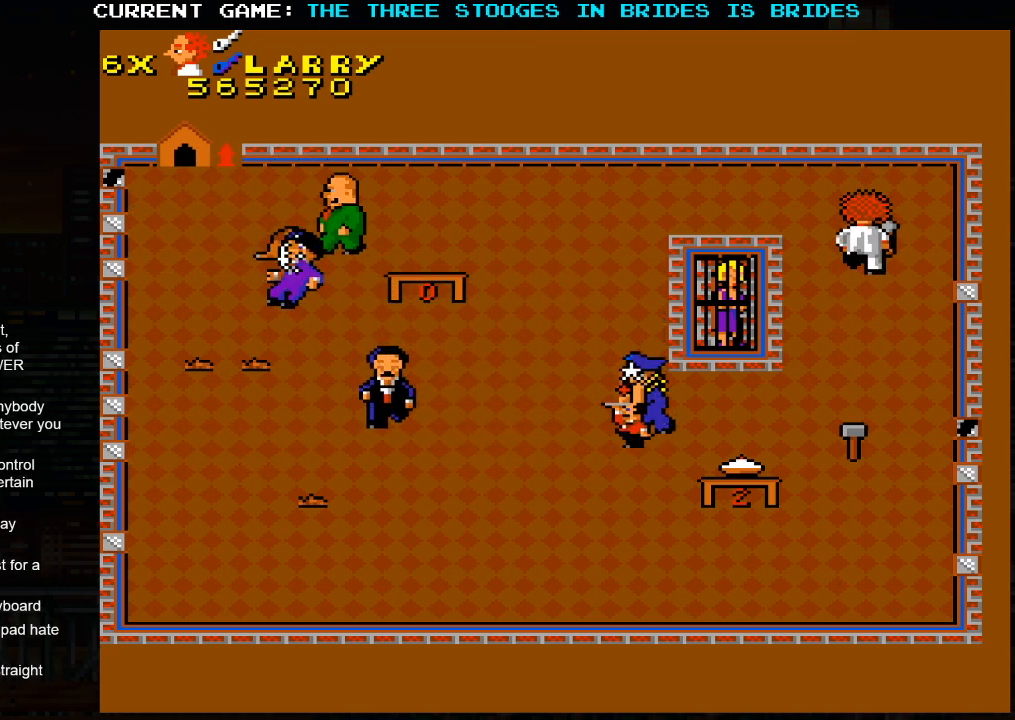
{"buttons": [], "left_stick": "center", "events": []}
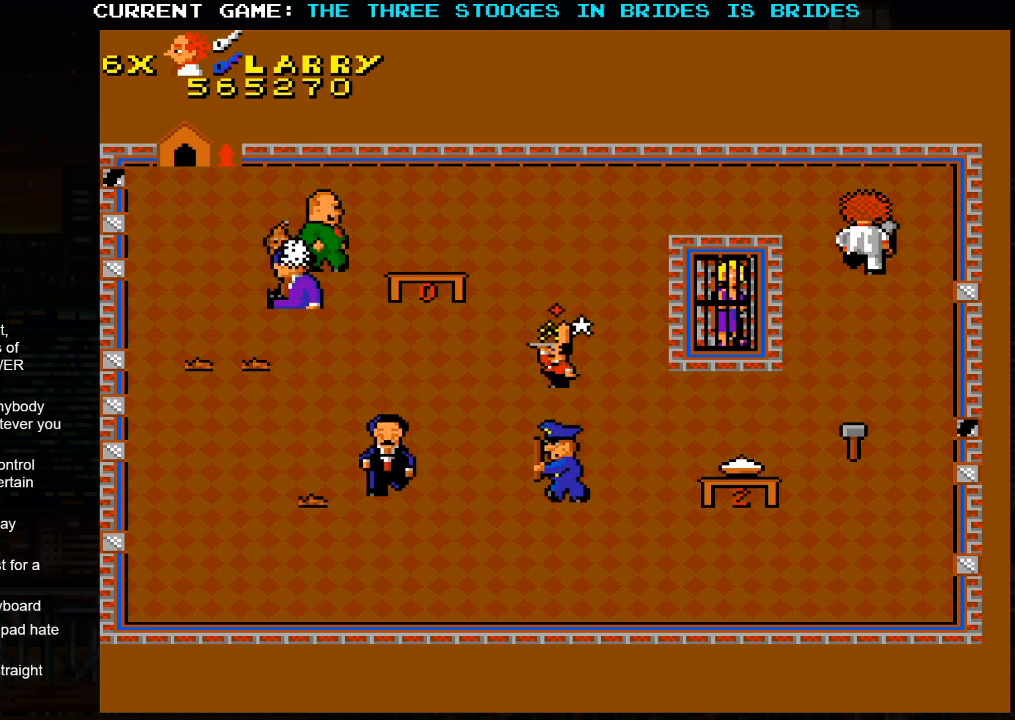
{"buttons": [], "left_stick": "center", "events": []}
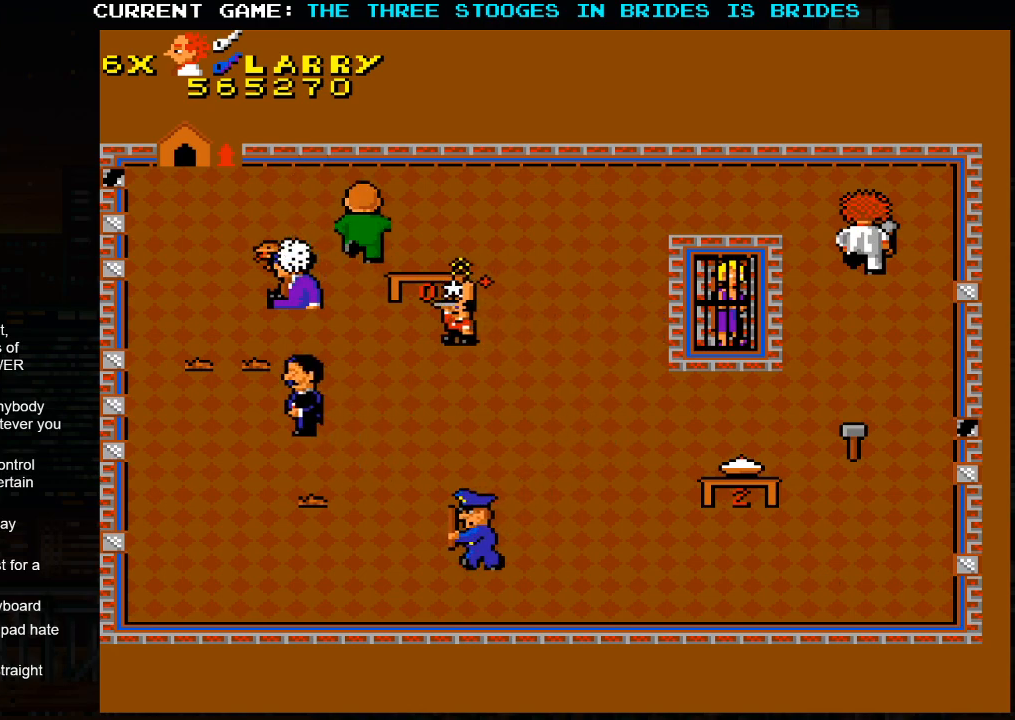
{"buttons": [], "left_stick": "center", "events": []}
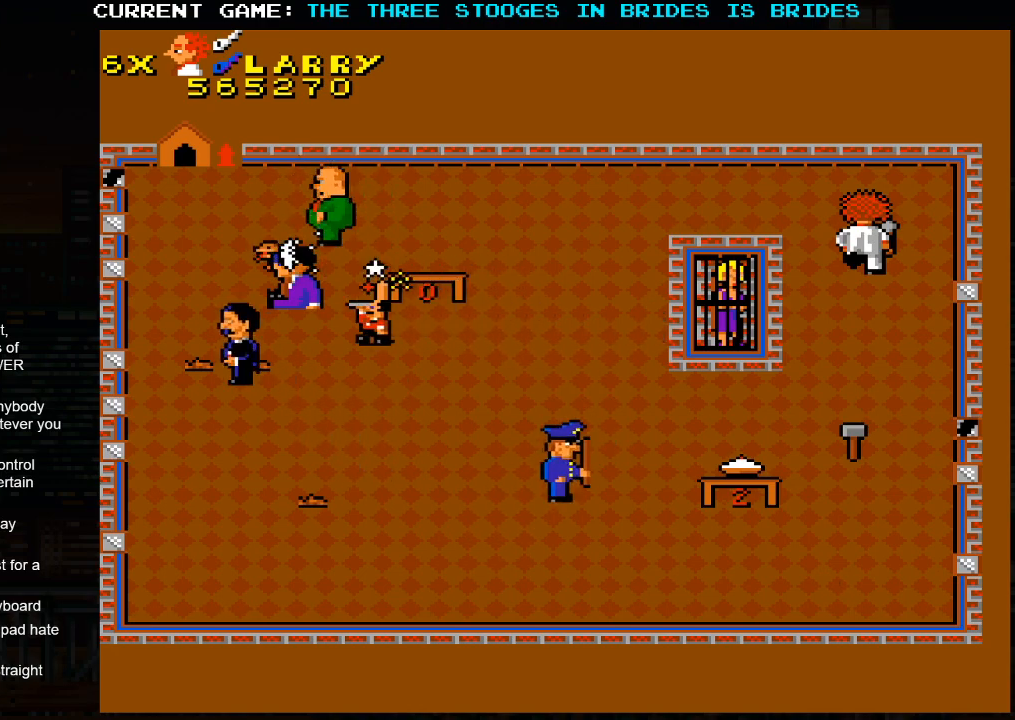
{"buttons": [], "left_stick": "center", "events": []}
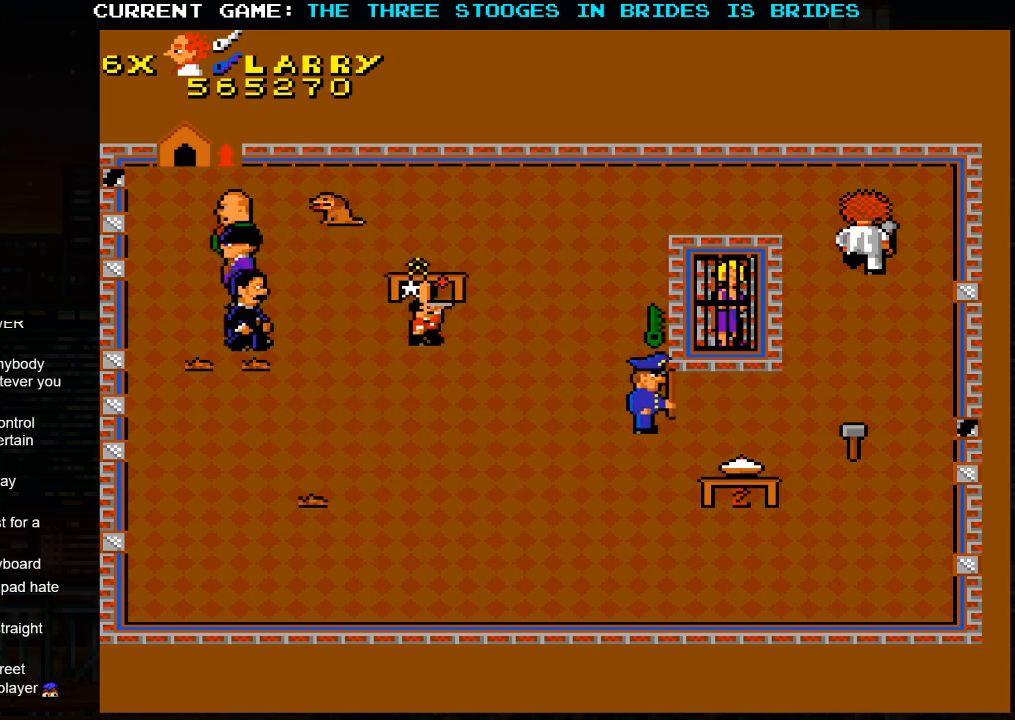
{"buttons": [], "left_stick": "center", "events": []}
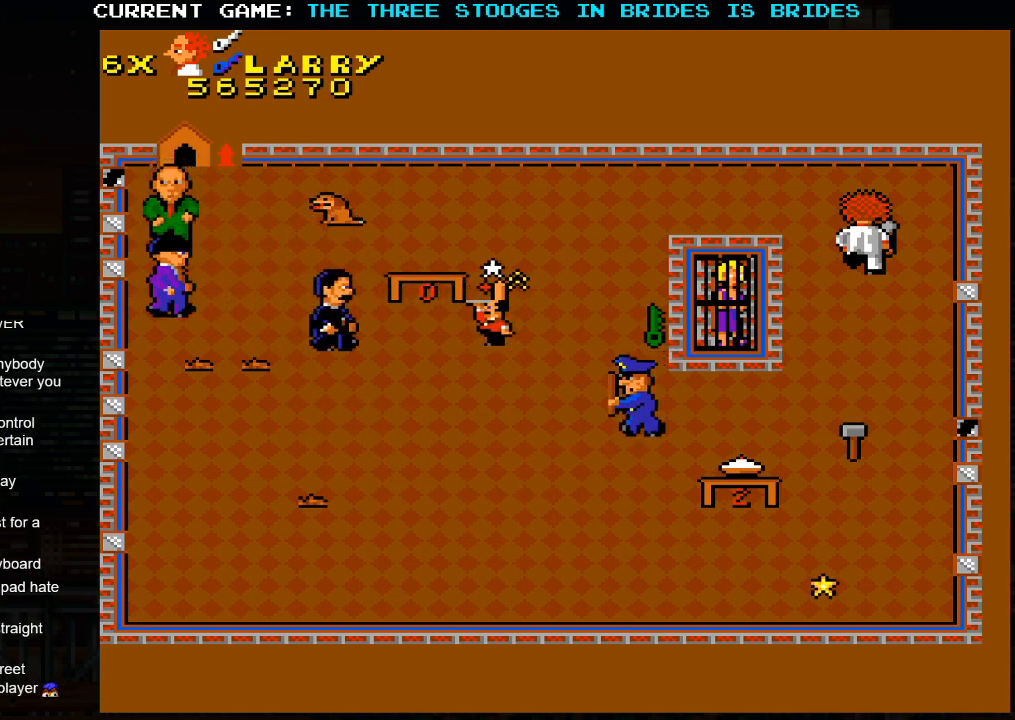
{"buttons": [], "left_stick": "center", "events": []}
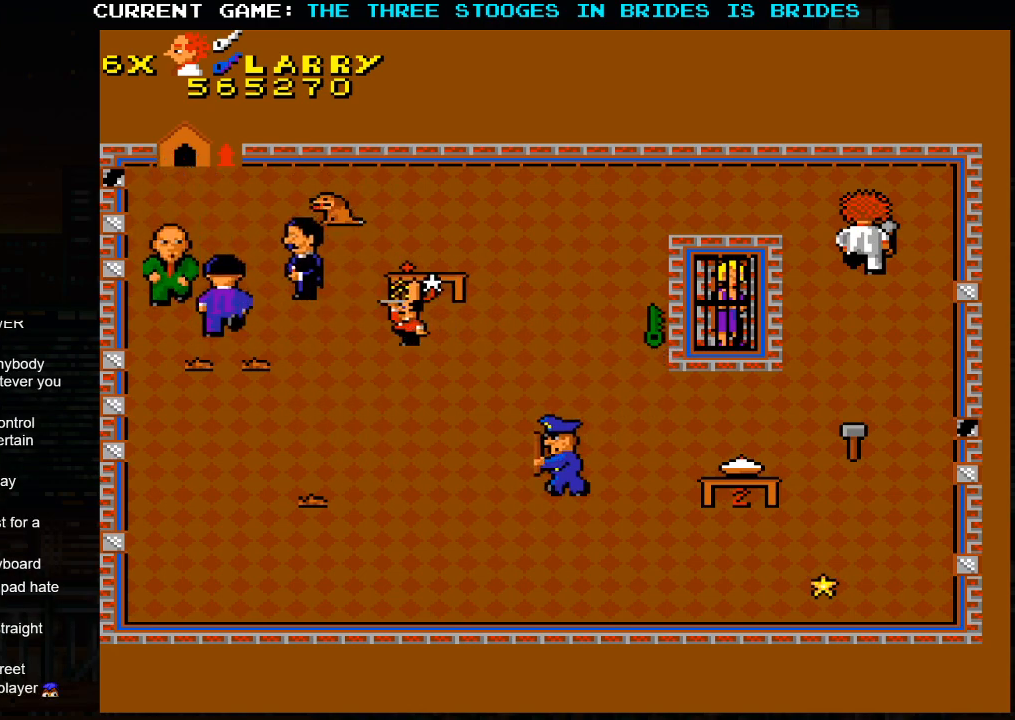
{"buttons": [], "left_stick": "center", "events": []}
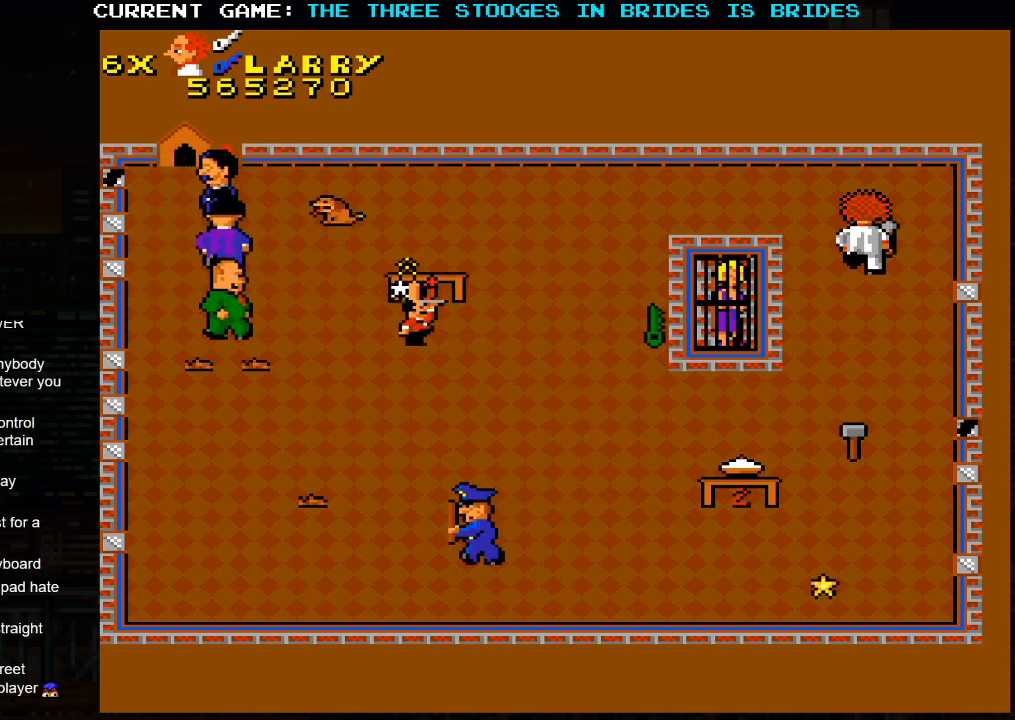
{"buttons": [], "left_stick": "center", "events": []}
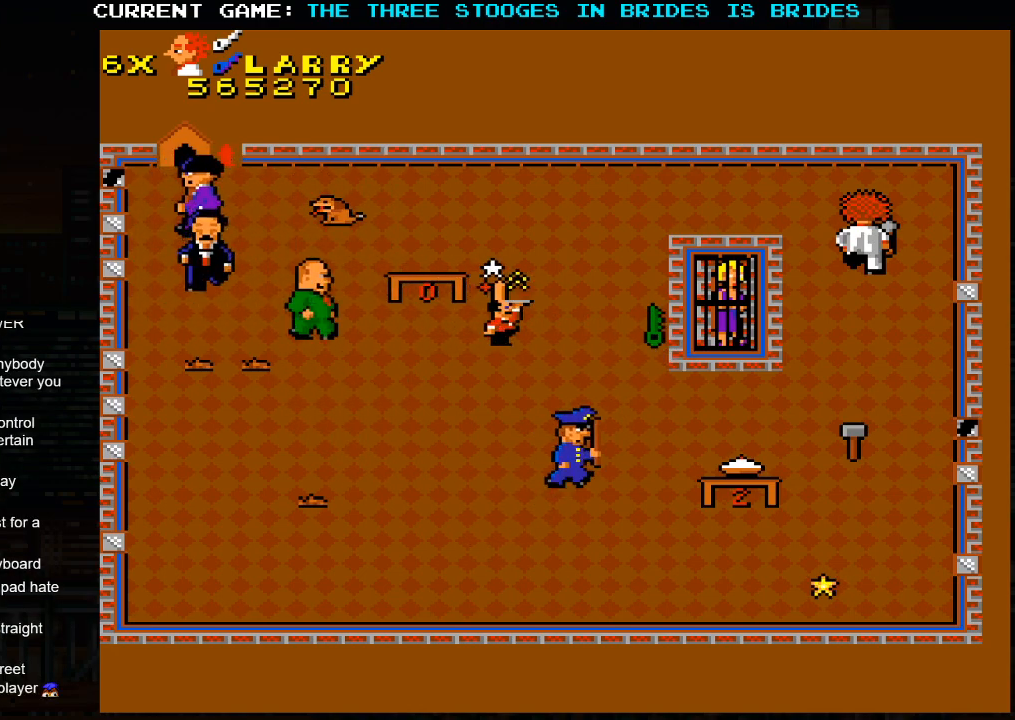
{"buttons": [], "left_stick": "center", "events": []}
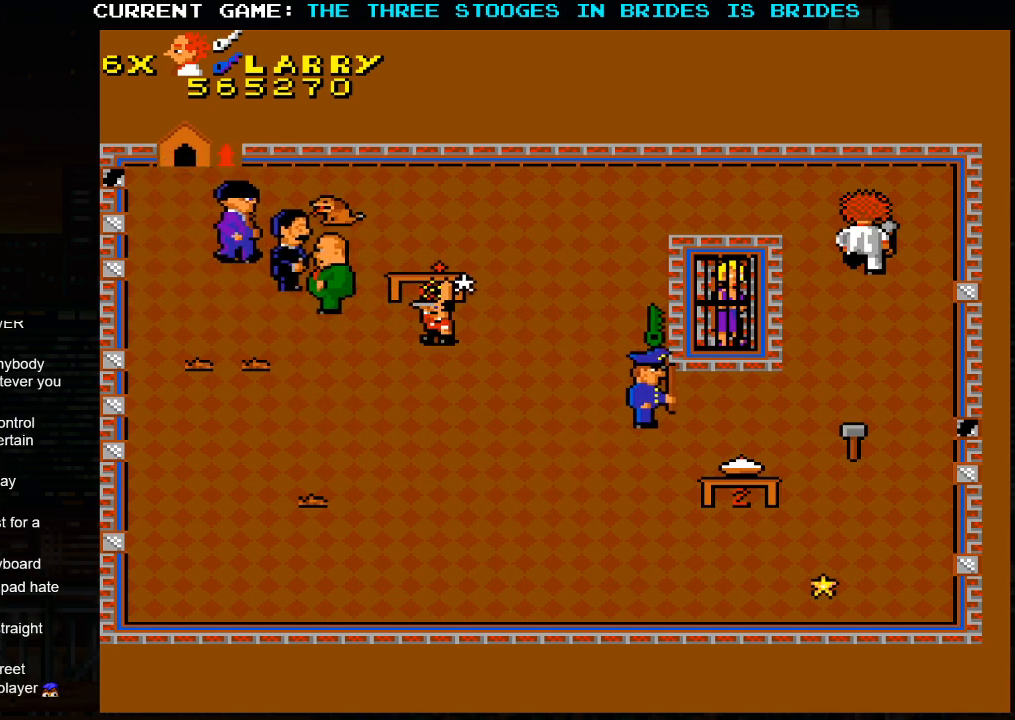
{"buttons": [], "left_stick": "down", "events": [[33, "left_stick", "down"]]}
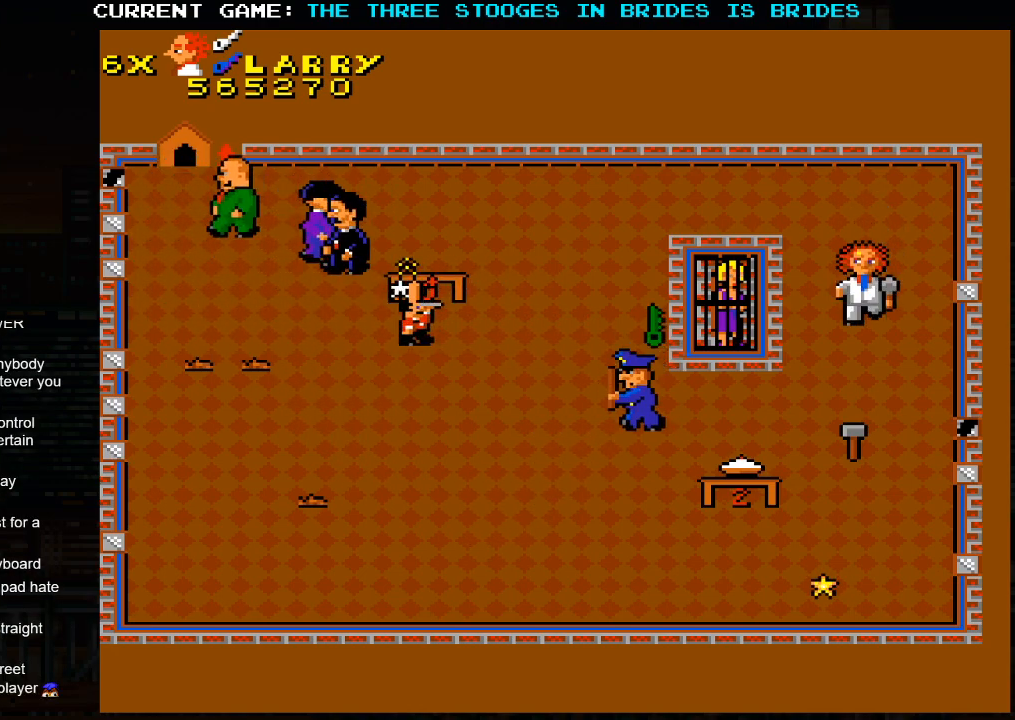
{"buttons": [], "left_stick": "down", "events": []}
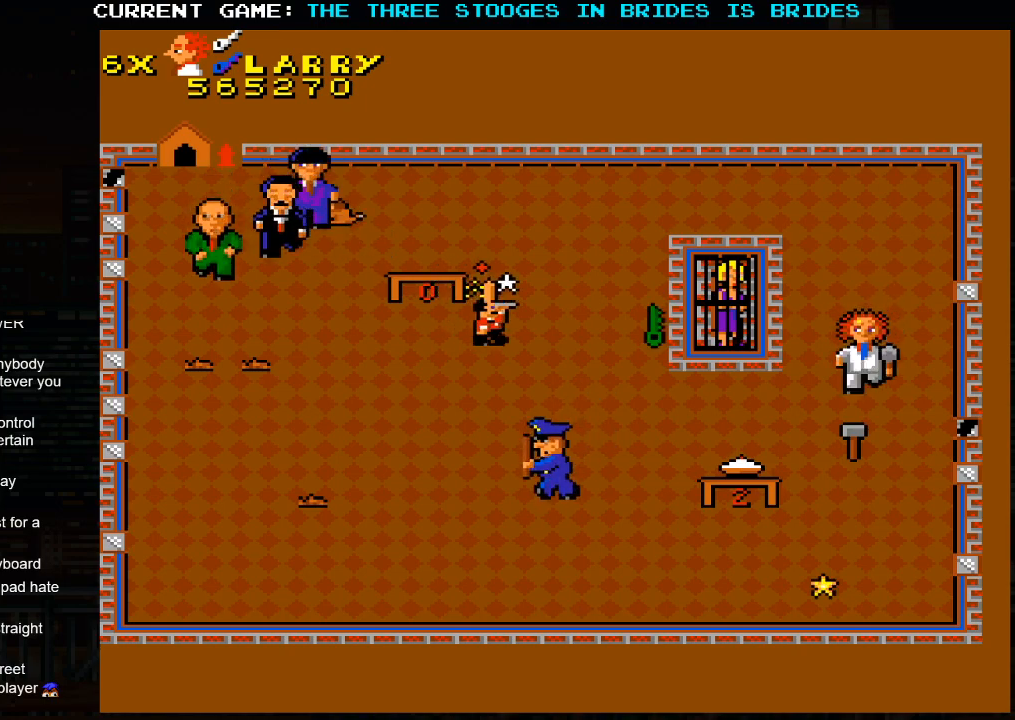
{"buttons": [], "left_stick": "down", "events": []}
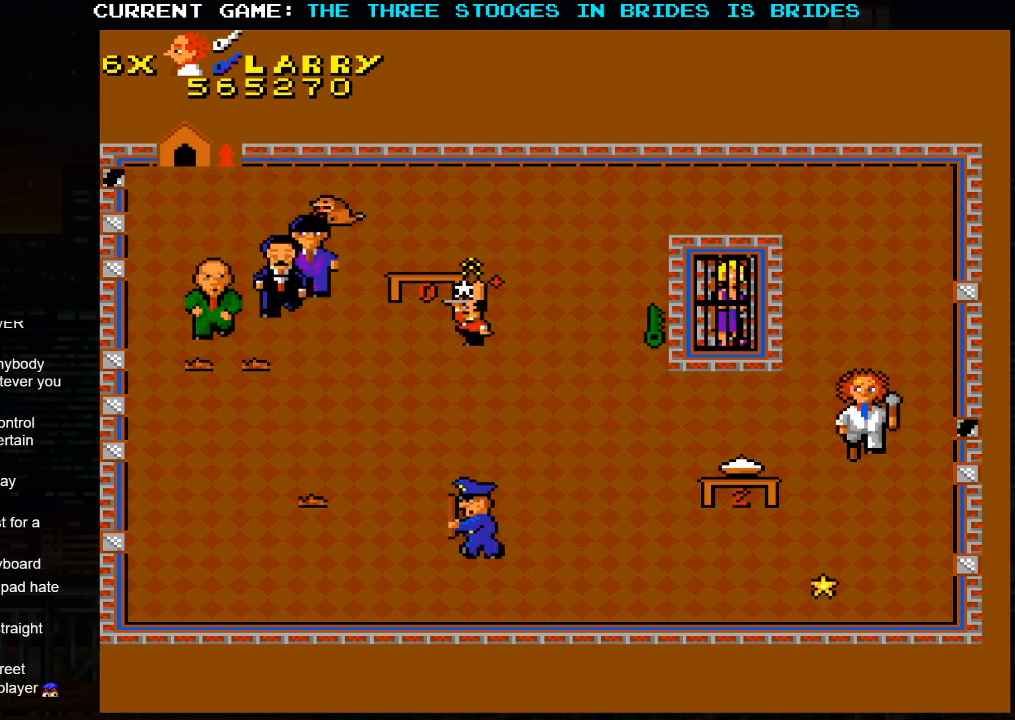
{"buttons": [], "left_stick": "center", "events": [[383, "left_stick", "center"]]}
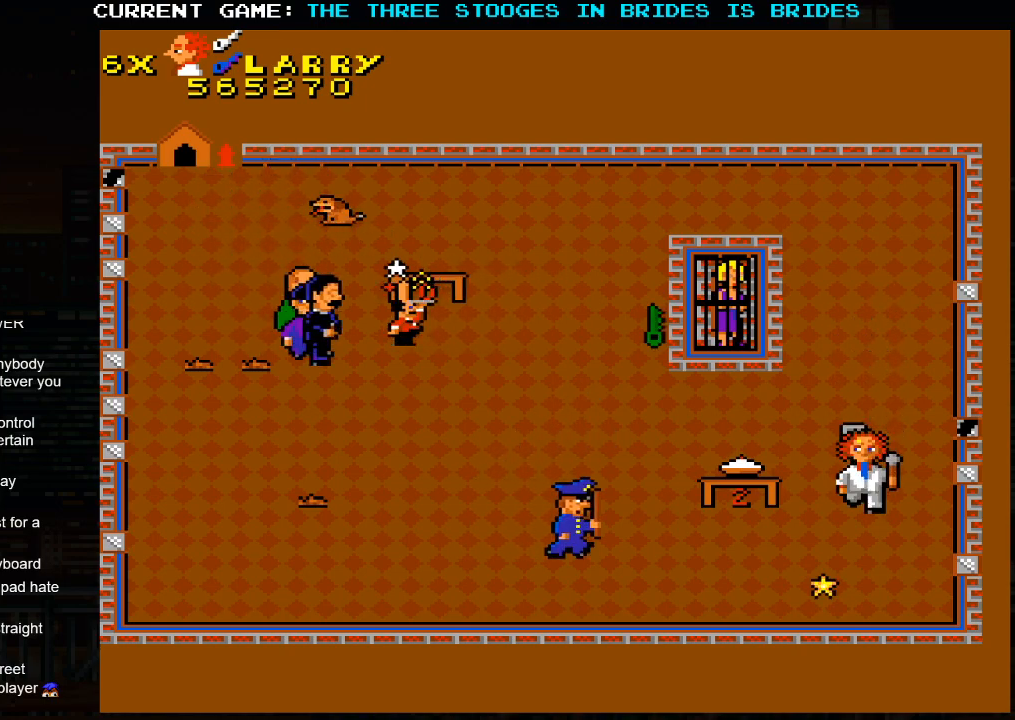
{"buttons": [], "left_stick": "up", "events": [[483, "left_stick", "up"]]}
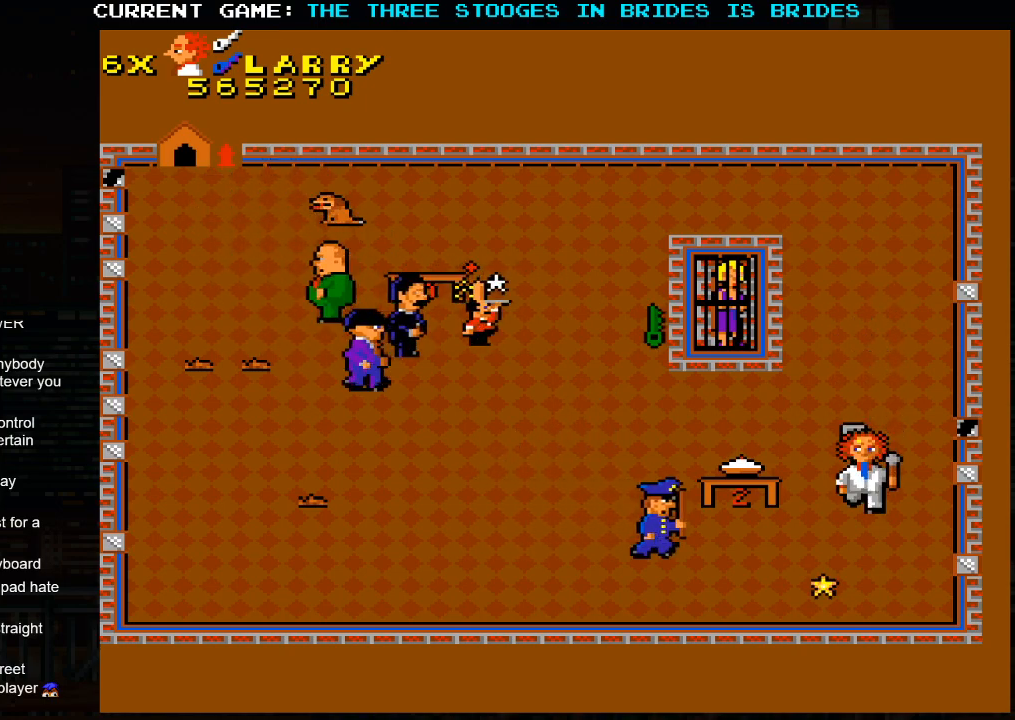
{"buttons": [], "left_stick": "up", "events": []}
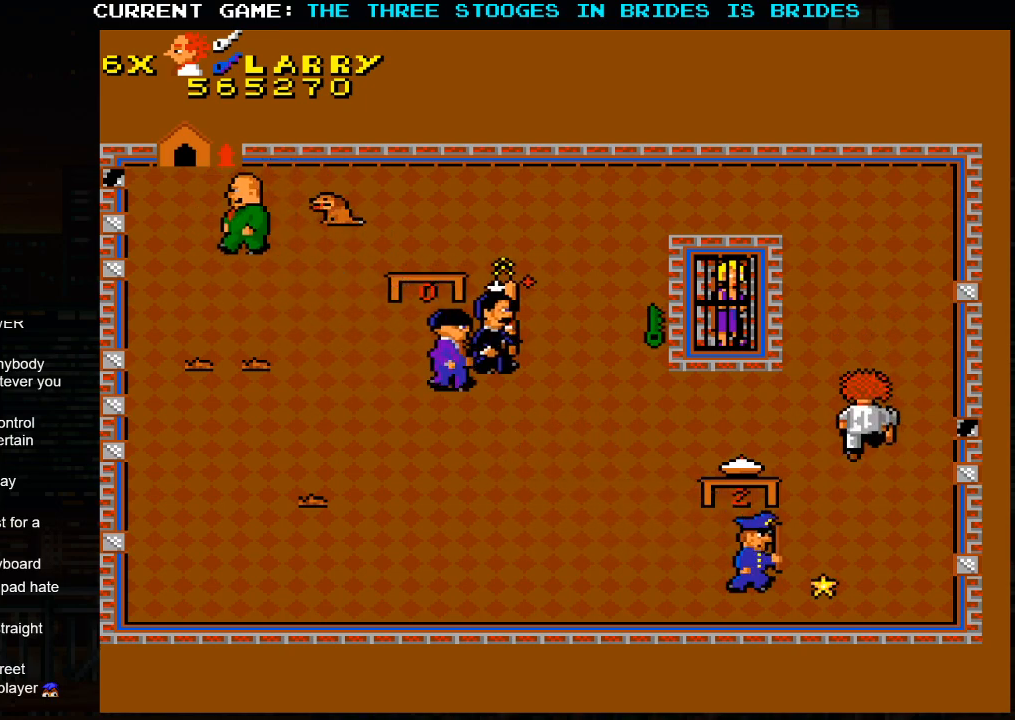
{"buttons": [], "left_stick": "up", "events": []}